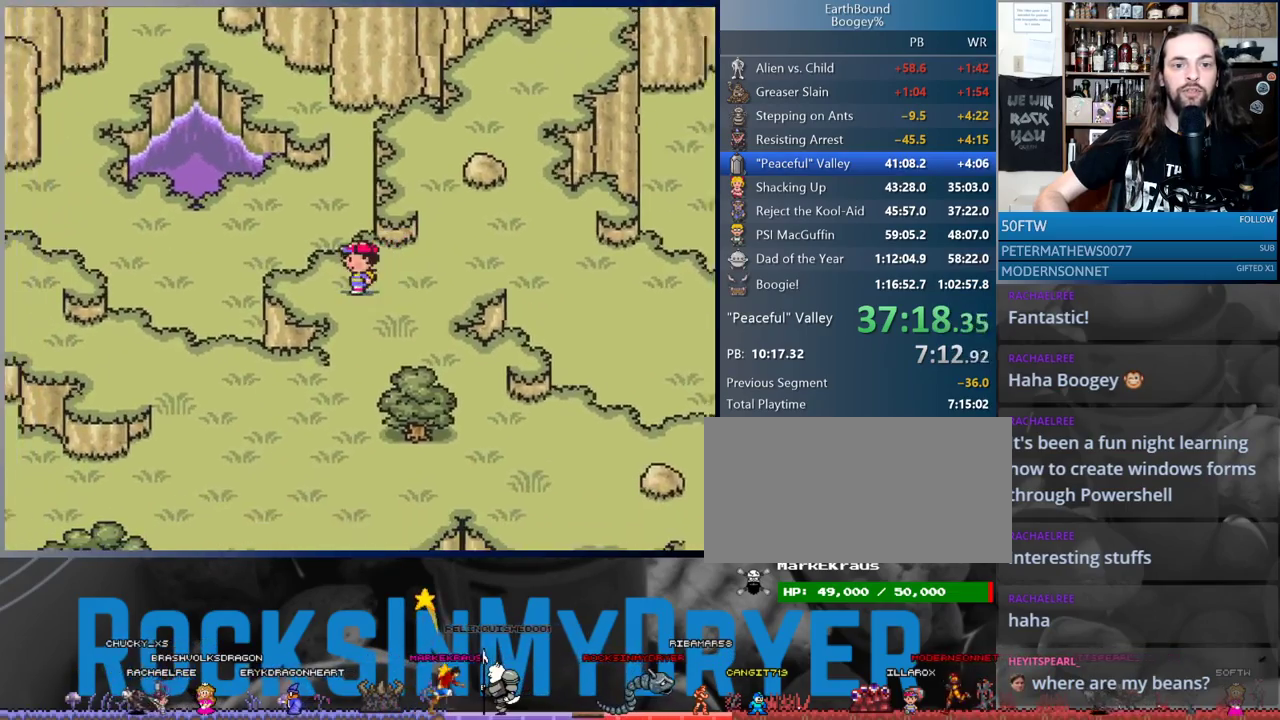
Gameplay with a controller (Nintendo layout); each line is a JSON object with the inputs held at the frame after it. "events" lists button and stick changes between this image and that frame as [ms after this image, input, new state], when the widget could be followed in between. Not read: L3 R3.
{"buttons": ["DPAD_LEFT"], "events": [[117, "DPAD_DOWN", "down"], [133, "DPAD_LEFT", "up"], [467, "DPAD_LEFT", "down"], [483, "DPAD_DOWN", "up"]]}
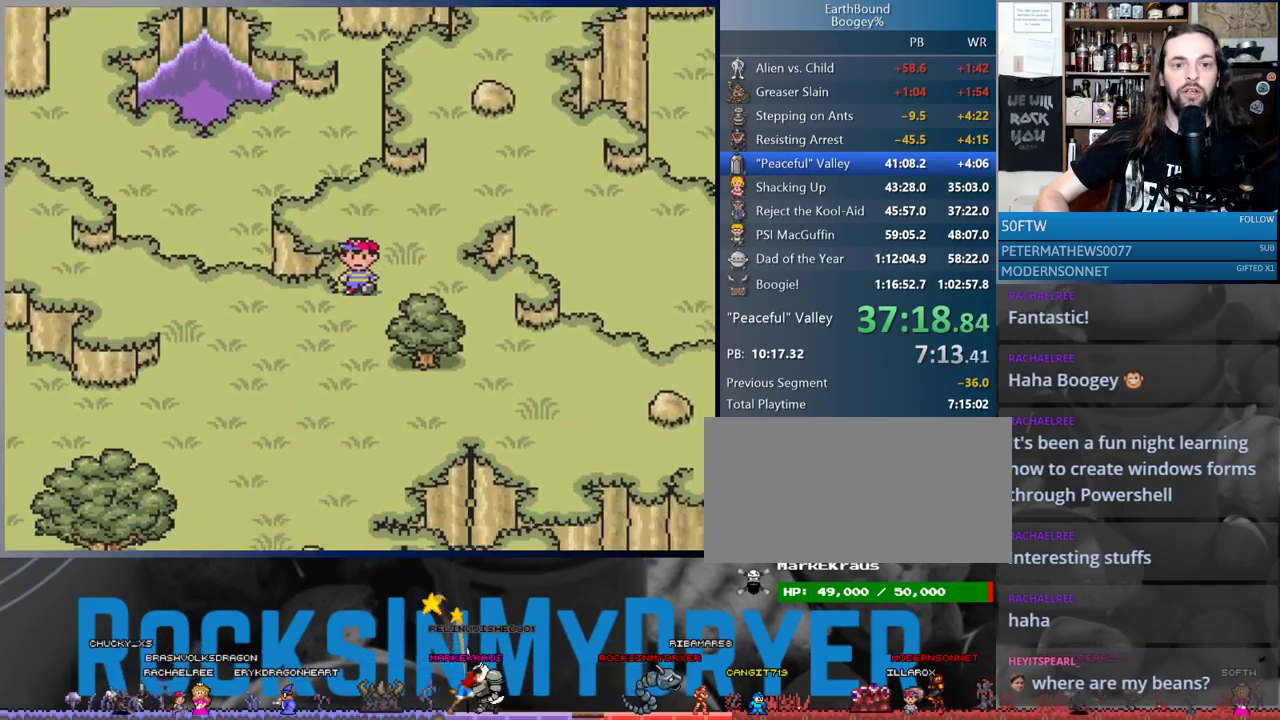
{"buttons": [], "events": [[283, "DPAD_LEFT", "up"]]}
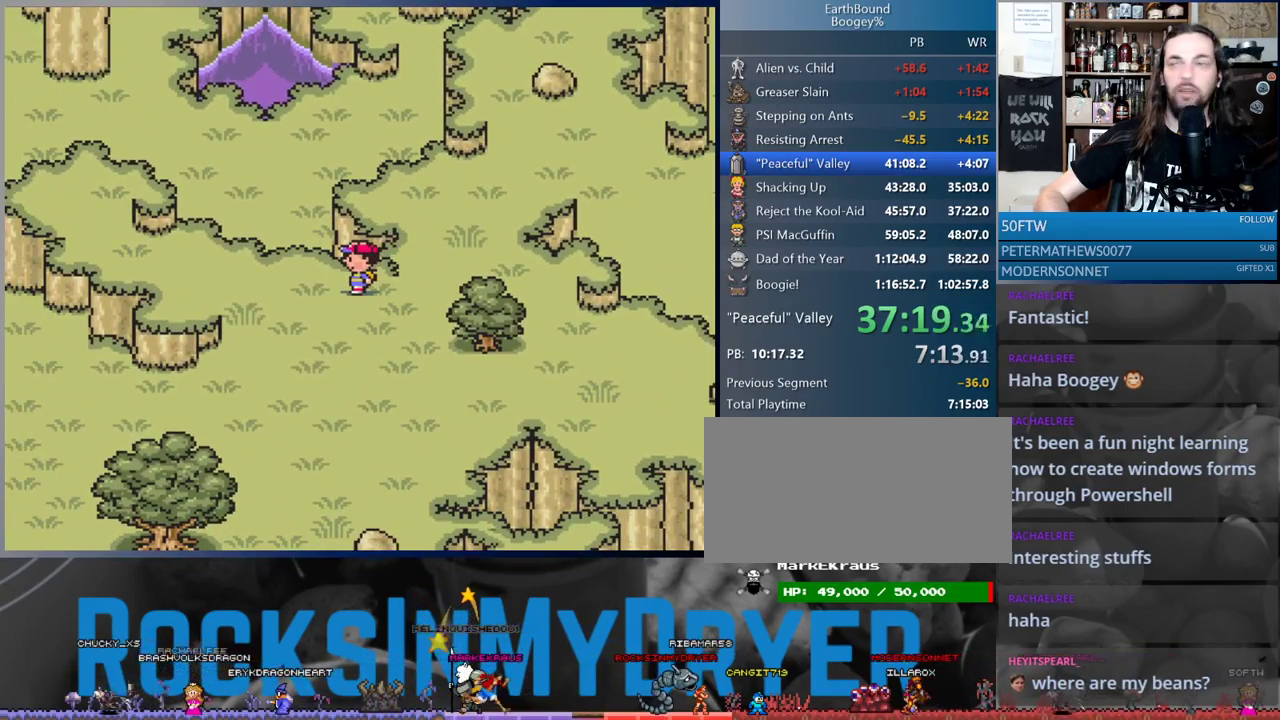
{"buttons": [], "events": []}
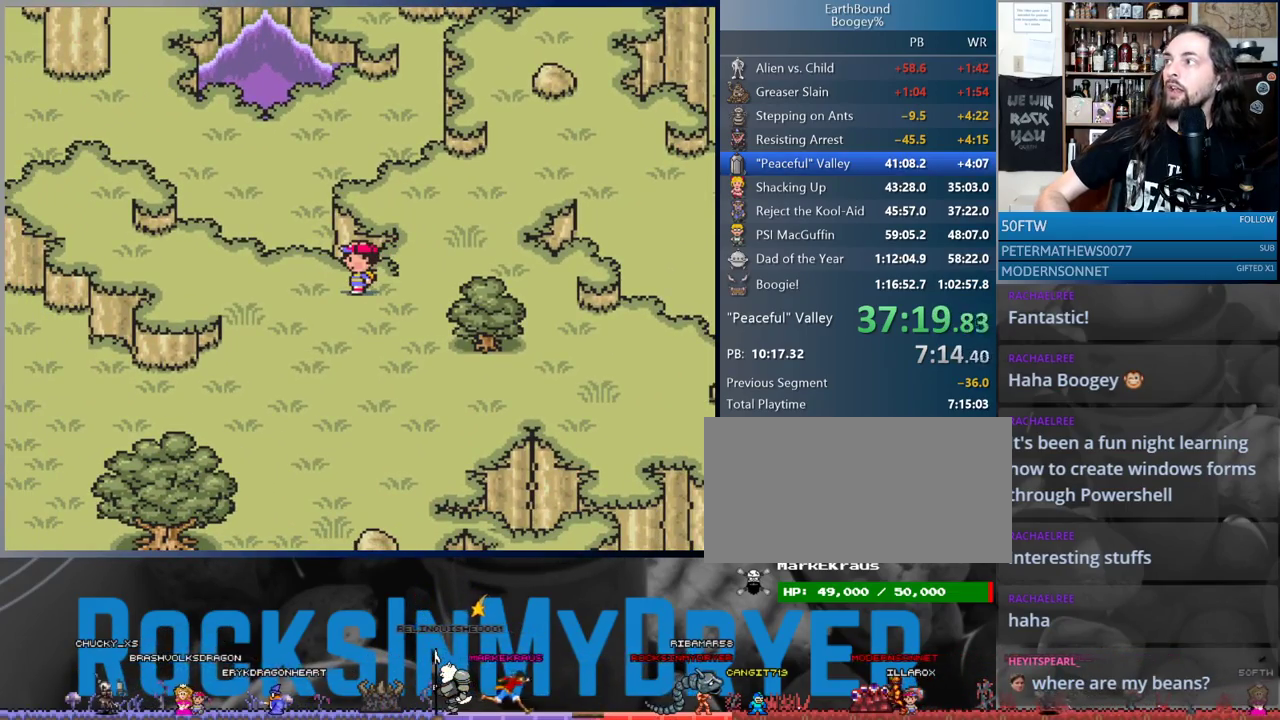
{"buttons": [], "events": []}
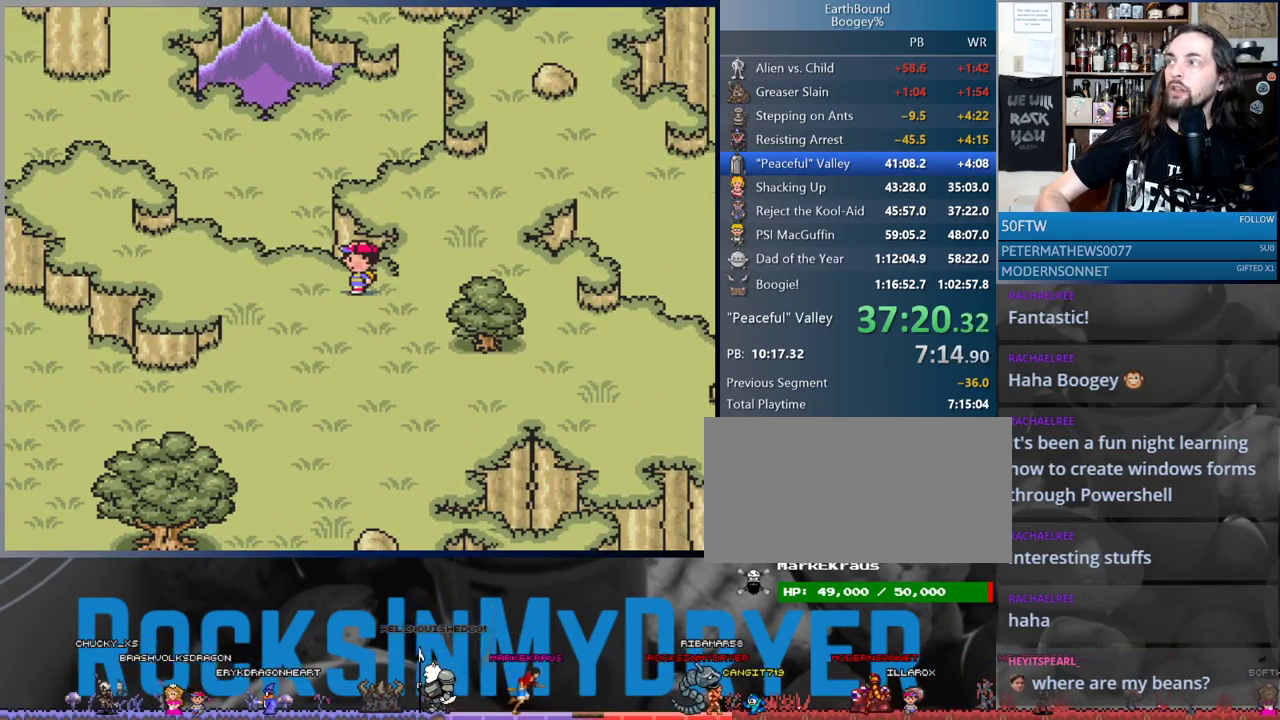
{"buttons": ["DPAD_DOWN", "DPAD_LEFT"], "events": [[217, "DPAD_LEFT", "down"], [300, "DPAD_DOWN", "down"]]}
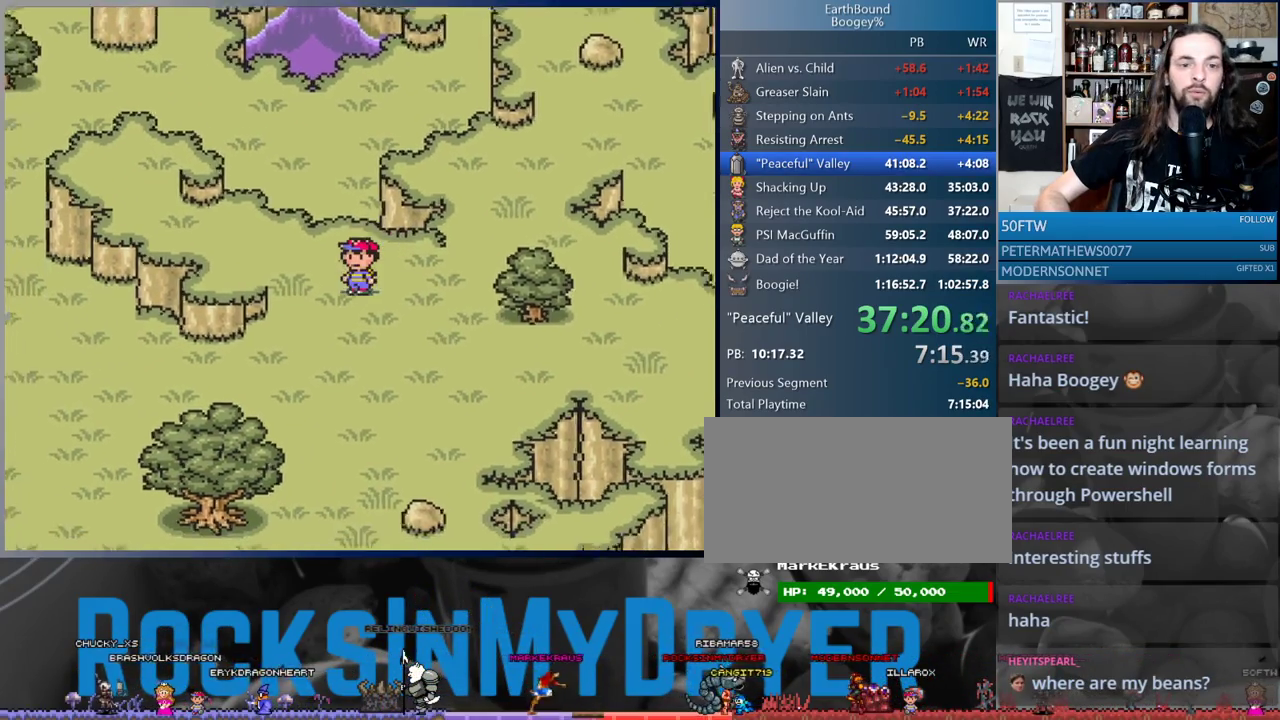
{"buttons": ["DPAD_LEFT"], "events": [[417, "DPAD_DOWN", "up"]]}
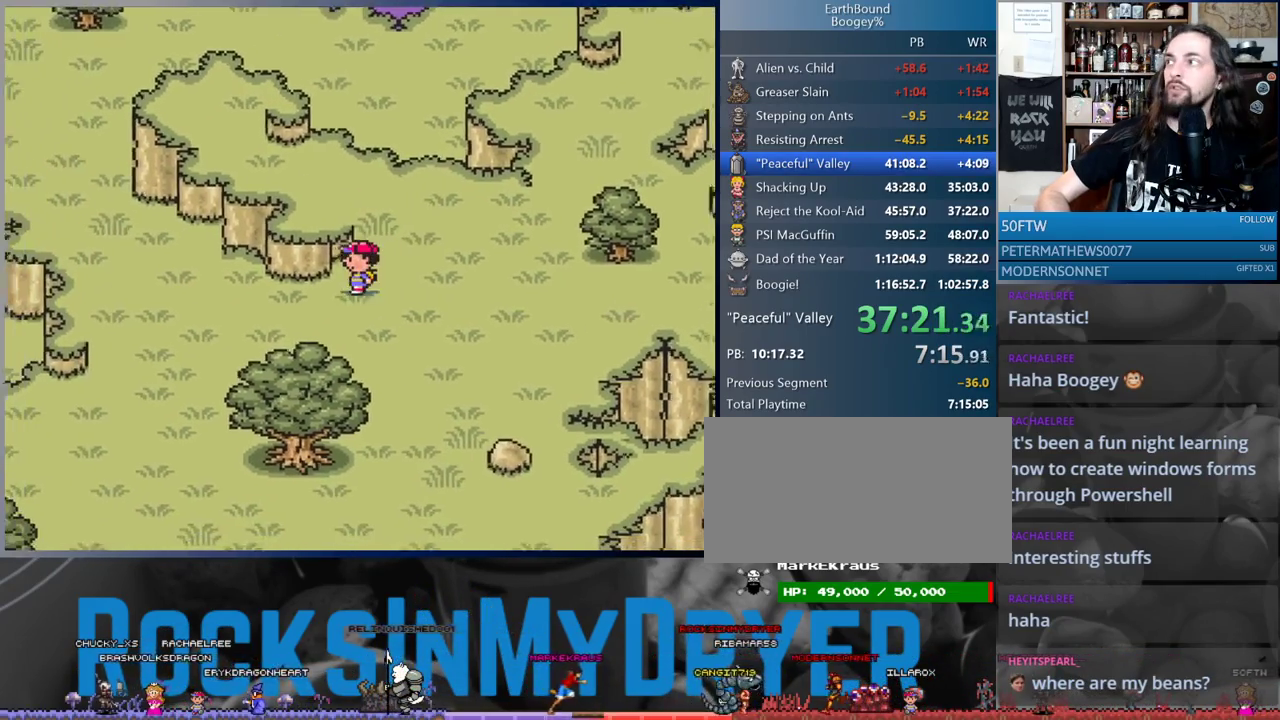
{"buttons": ["DPAD_LEFT"], "events": []}
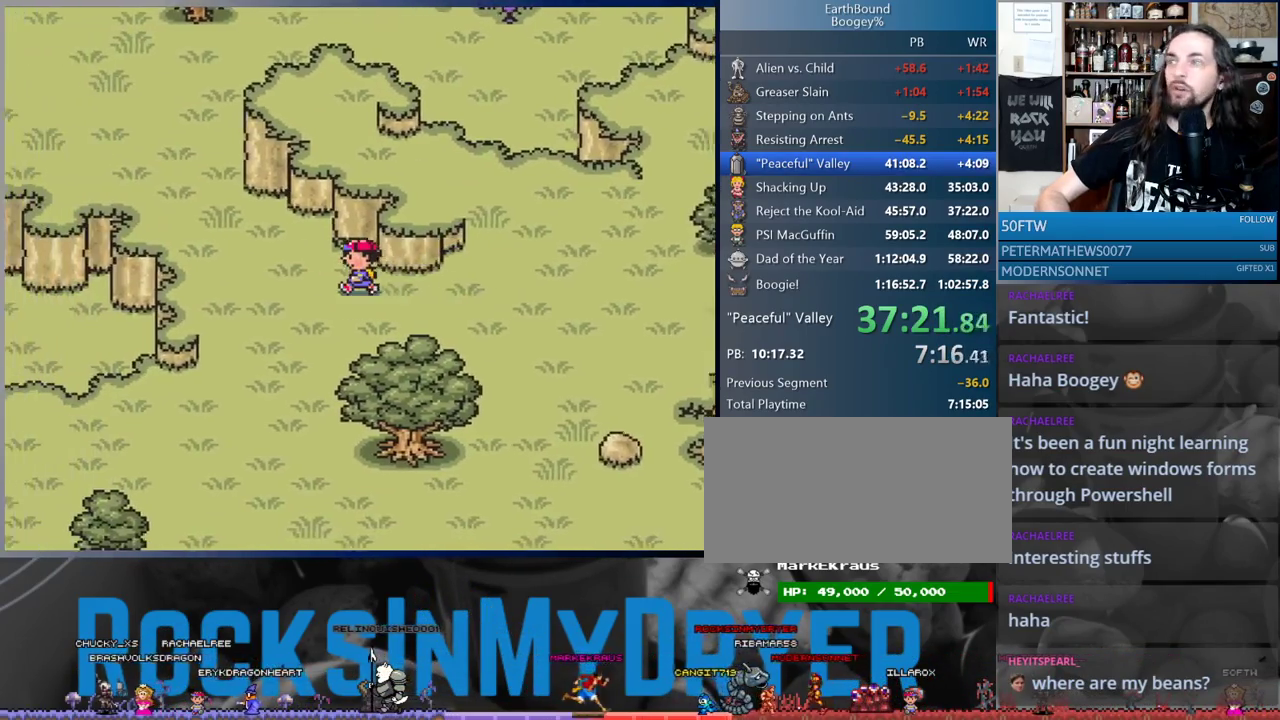
{"buttons": ["DPAD_UP", "DPAD_LEFT"], "events": [[17, "DPAD_UP", "down"]]}
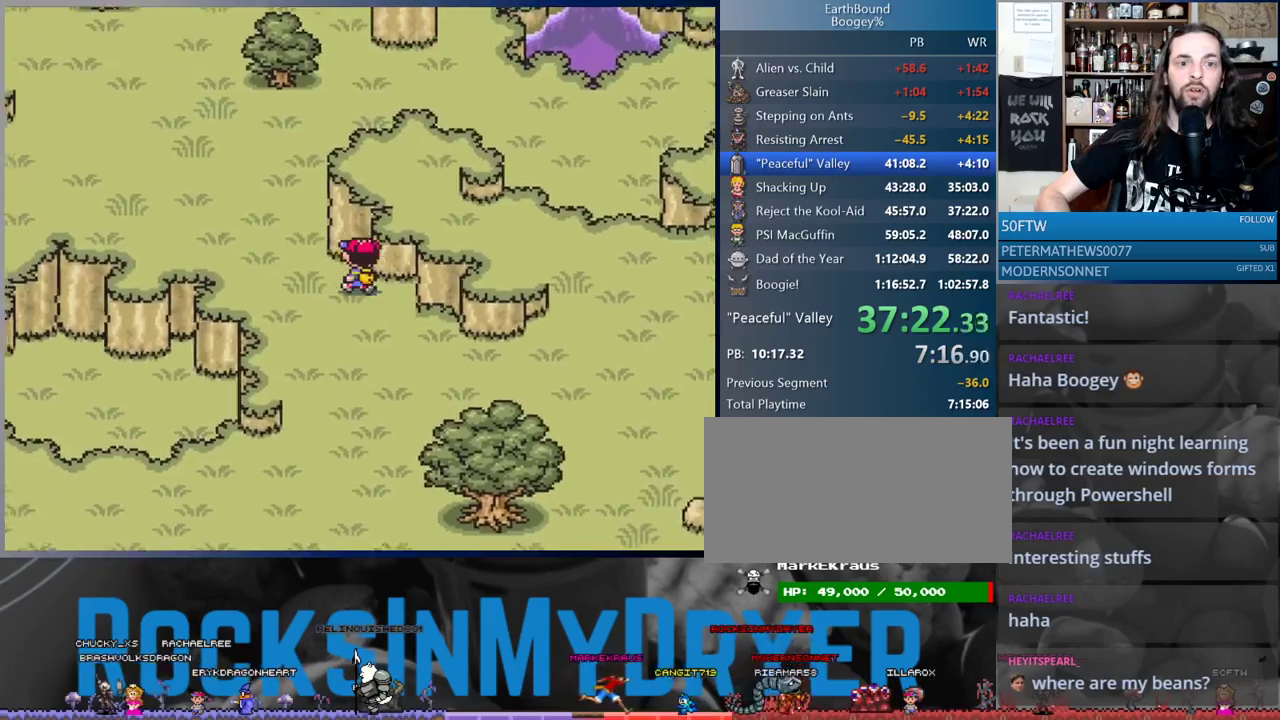
{"buttons": ["DPAD_UP"], "events": [[17, "DPAD_UP", "up"], [50, "DPAD_UP", "down"], [300, "DPAD_LEFT", "up"]]}
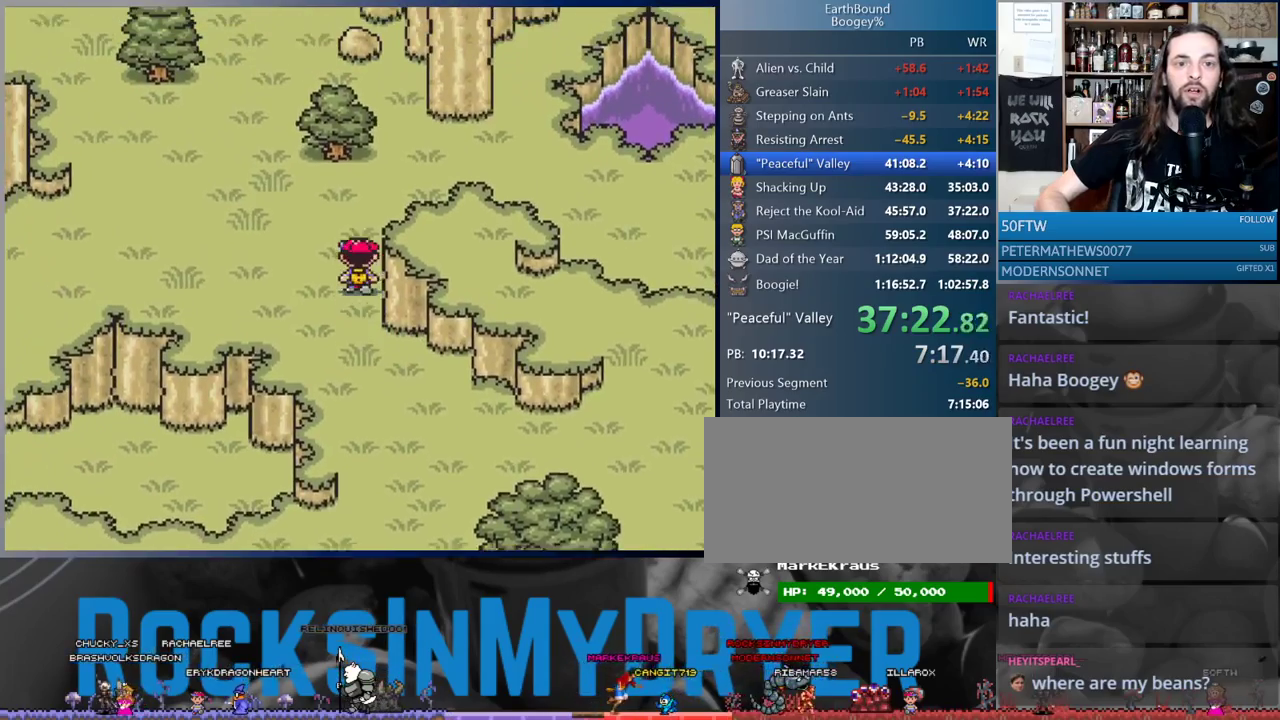
{"buttons": ["DPAD_UP"], "events": [[417, "DPAD_LEFT", "down"], [467, "DPAD_LEFT", "up"]]}
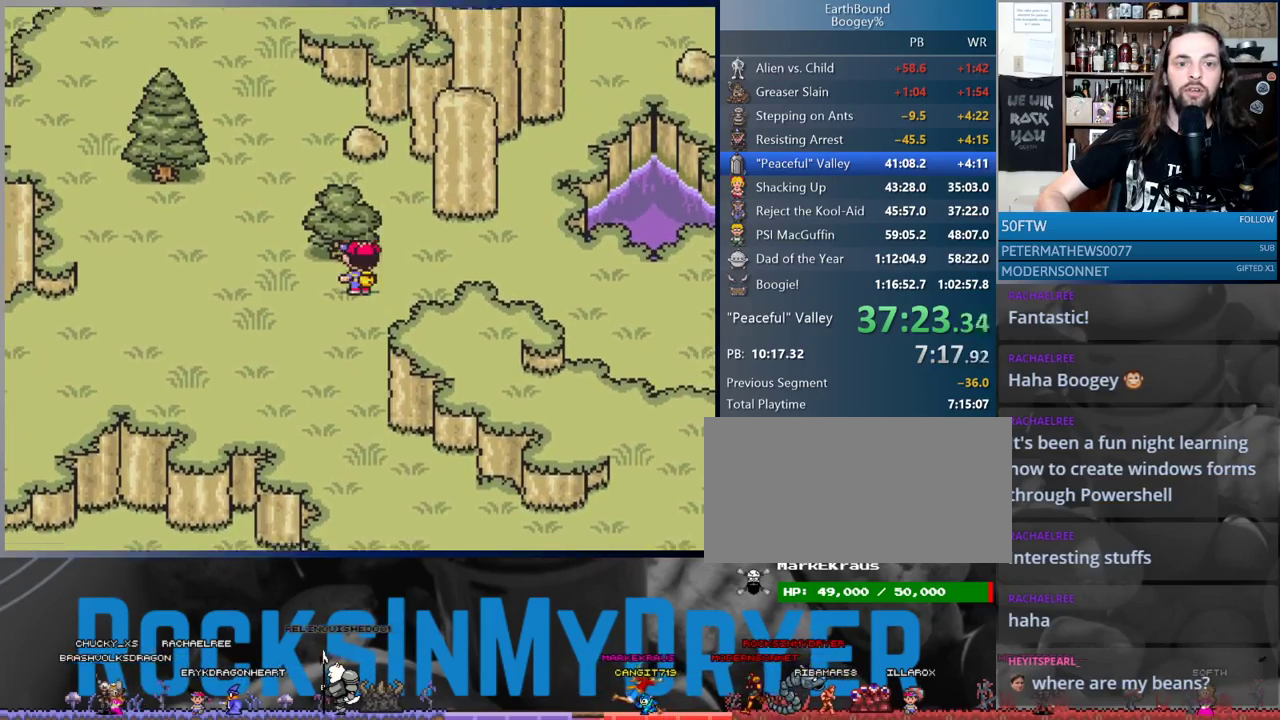
{"buttons": ["DPAD_LEFT"], "events": [[233, "DPAD_LEFT", "down"], [250, "DPAD_UP", "up"]]}
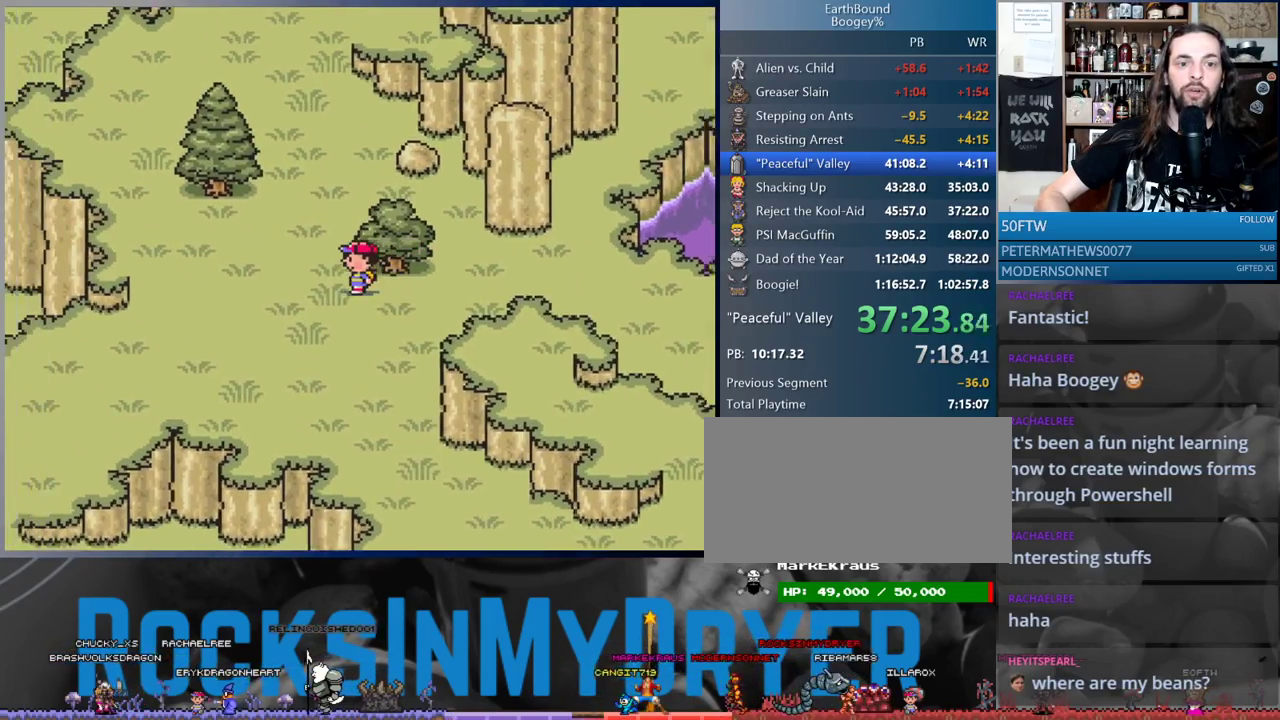
{"buttons": ["DPAD_LEFT"], "events": []}
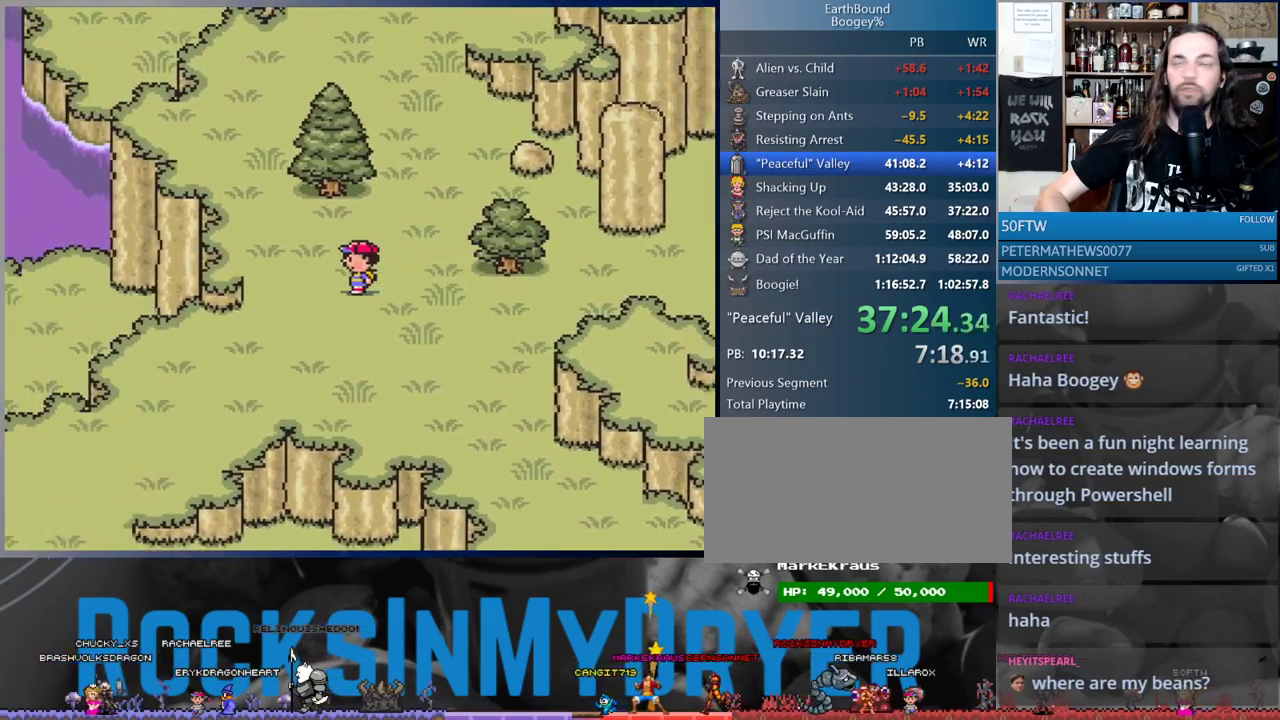
{"buttons": ["DPAD_DOWN", "DPAD_LEFT"], "events": [[333, "DPAD_DOWN", "down"]]}
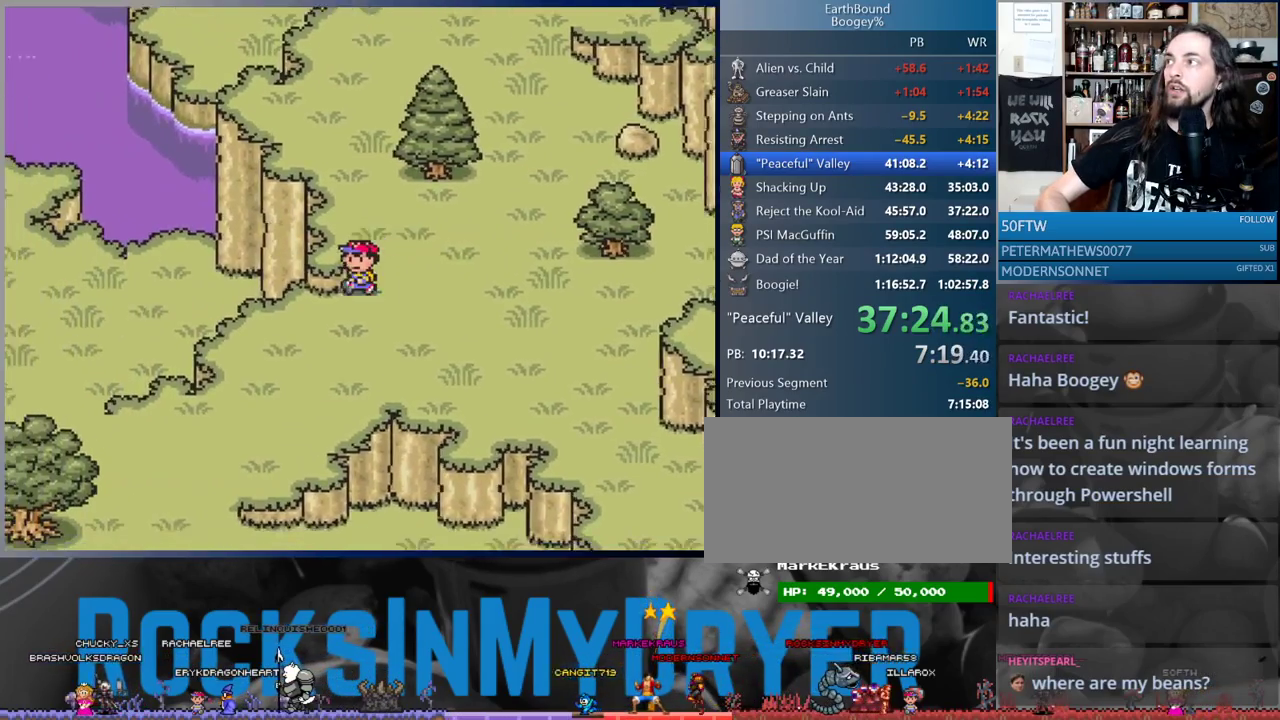
{"buttons": ["DPAD_DOWN", "DPAD_LEFT"], "events": []}
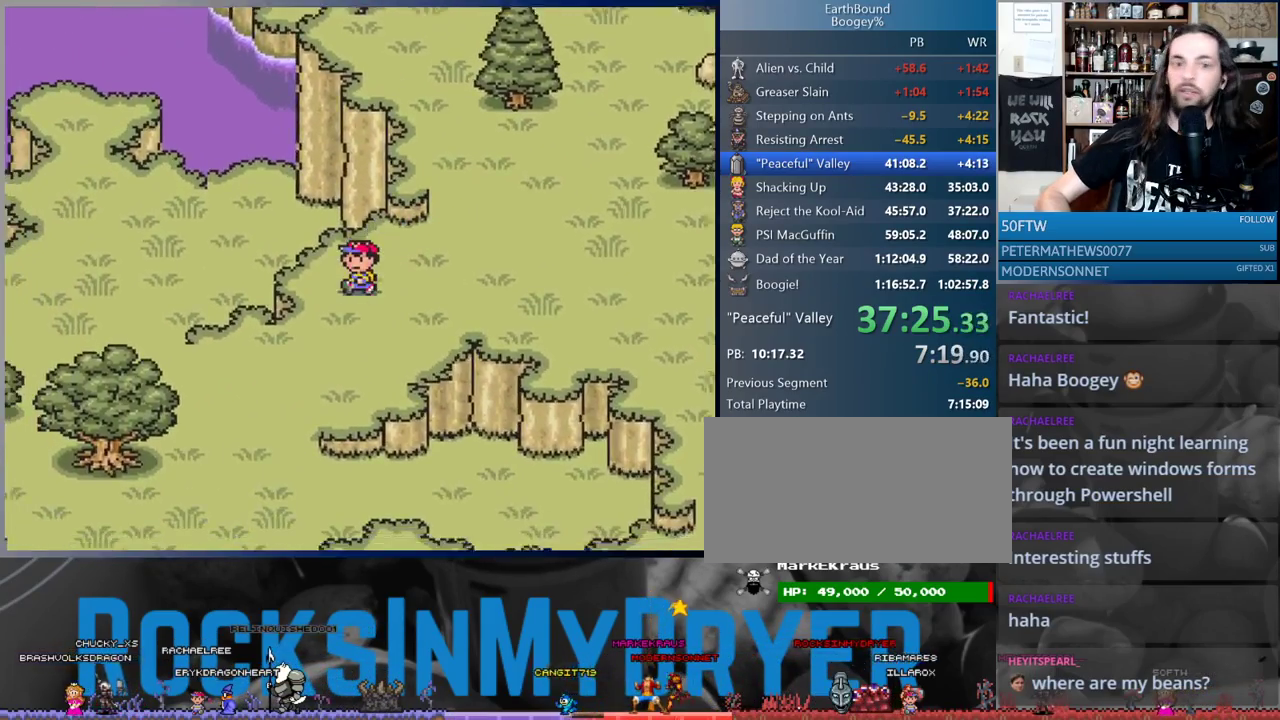
{"buttons": ["DPAD_DOWN", "DPAD_LEFT"], "events": [[133, "DPAD_DOWN", "up"], [267, "DPAD_DOWN", "down"]]}
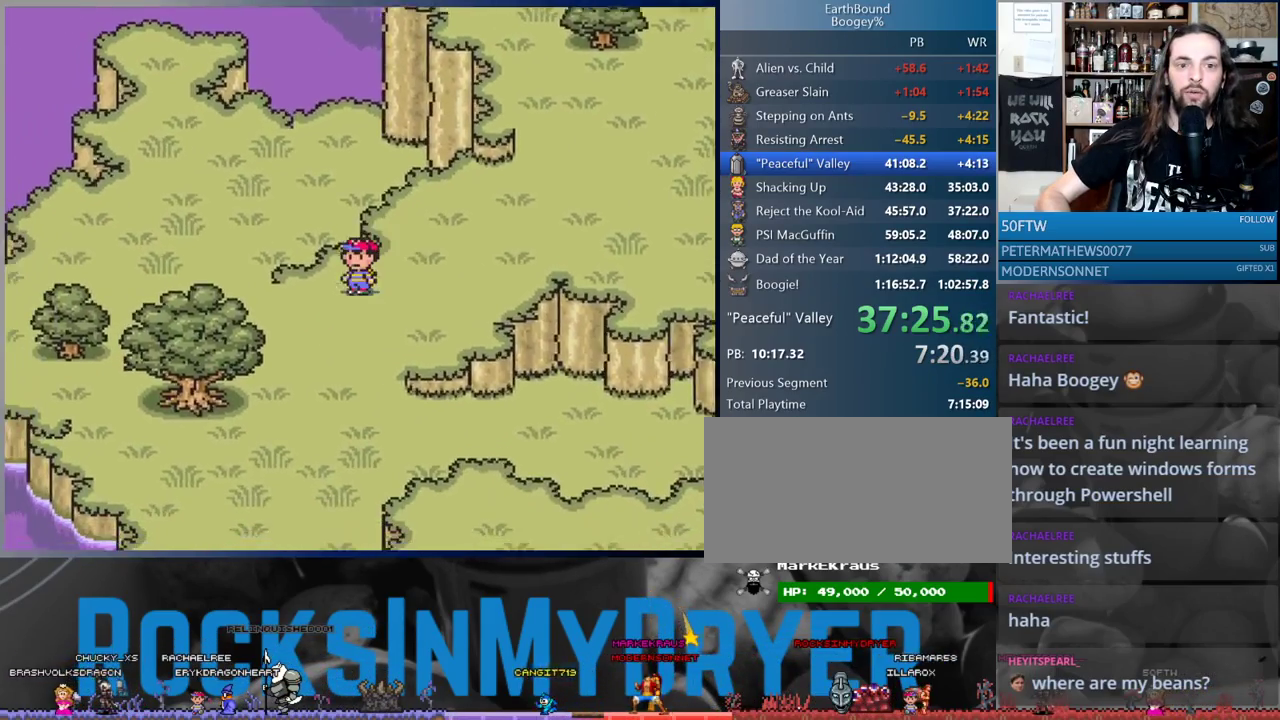
{"buttons": ["DPAD_DOWN"], "events": [[350, "DPAD_LEFT", "up"]]}
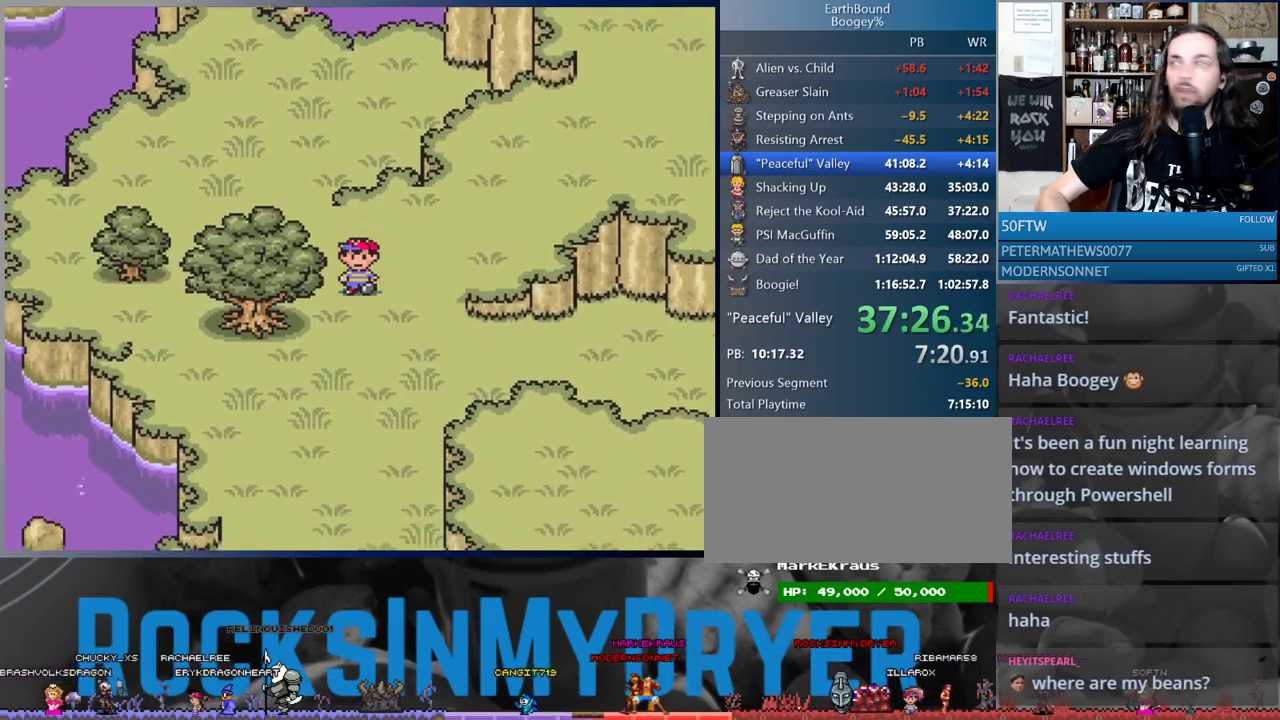
{"buttons": [], "events": [[33, "B", "down"], [167, "B", "up"], [217, "B", "down"], [267, "B", "up"], [367, "DPAD_DOWN", "up"]]}
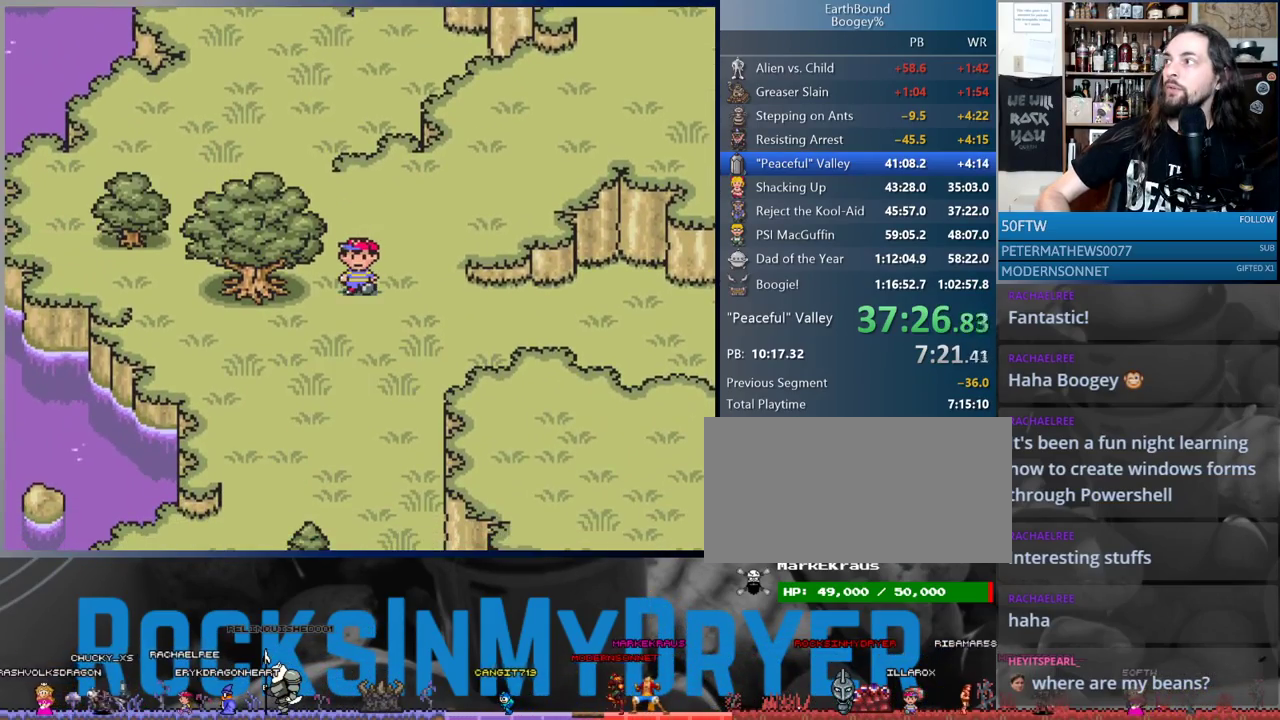
{"buttons": ["DPAD_DOWN"], "events": [[200, "DPAD_DOWN", "down"]]}
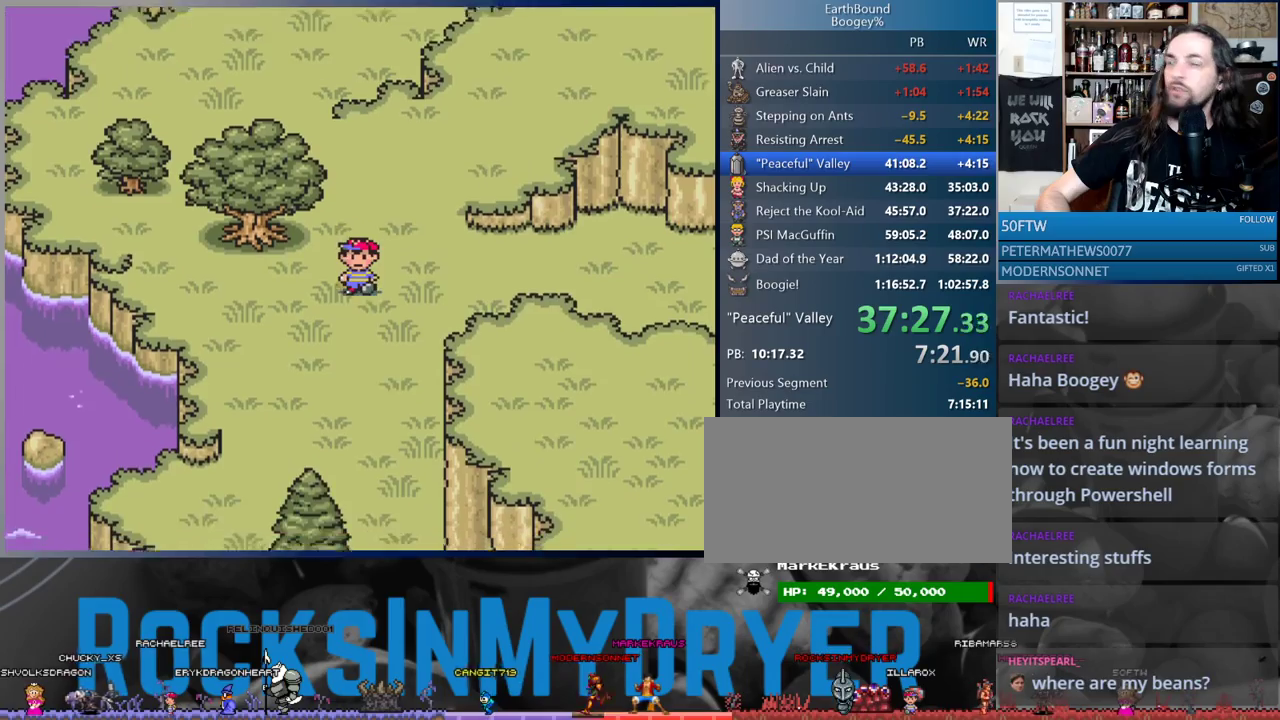
{"buttons": ["DPAD_DOWN"], "events": []}
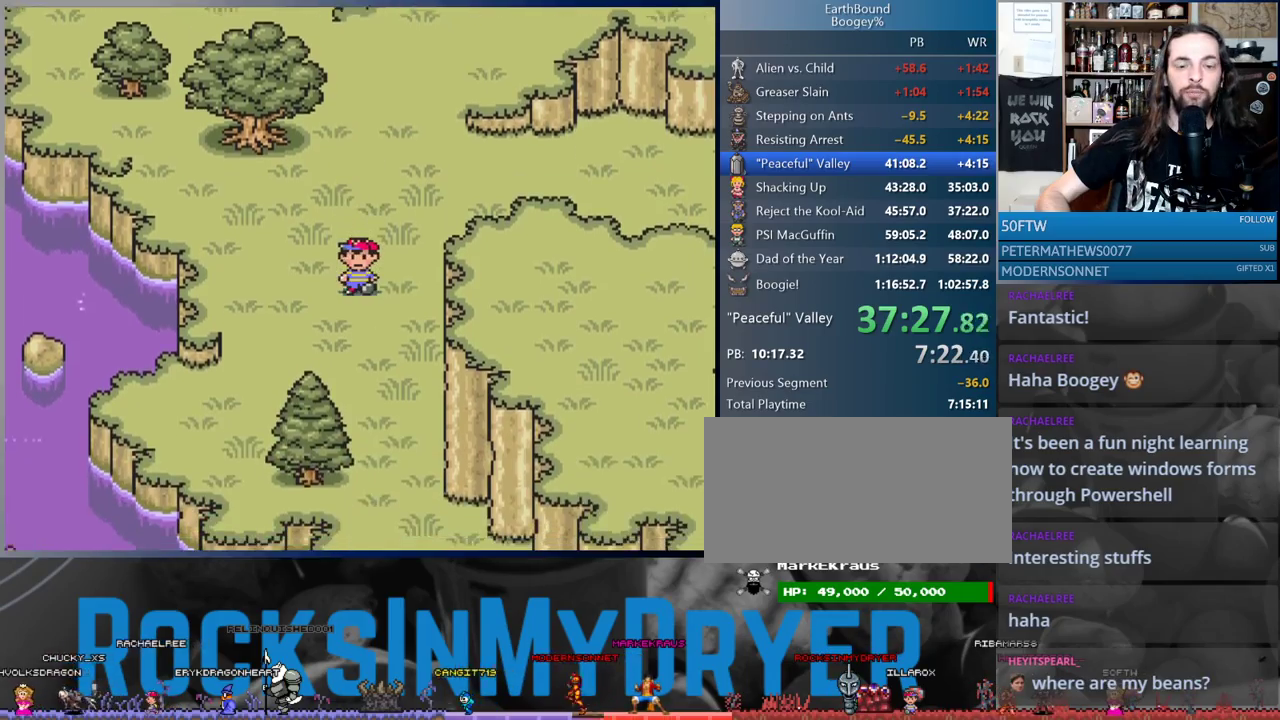
{"buttons": ["DPAD_DOWN", "DPAD_RIGHT"], "events": [[317, "DPAD_RIGHT", "down"]]}
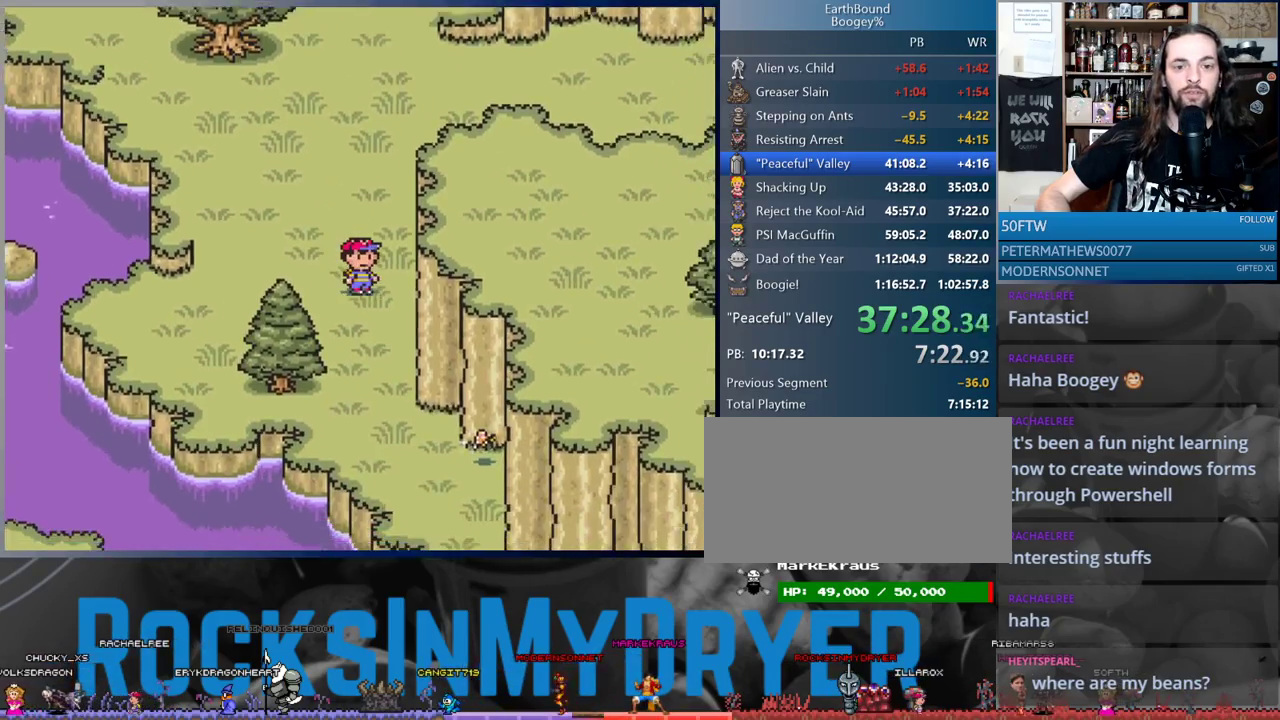
{"buttons": ["DPAD_DOWN"], "events": [[33, "DPAD_RIGHT", "up"], [217, "DPAD_RIGHT", "down"], [383, "DPAD_RIGHT", "up"]]}
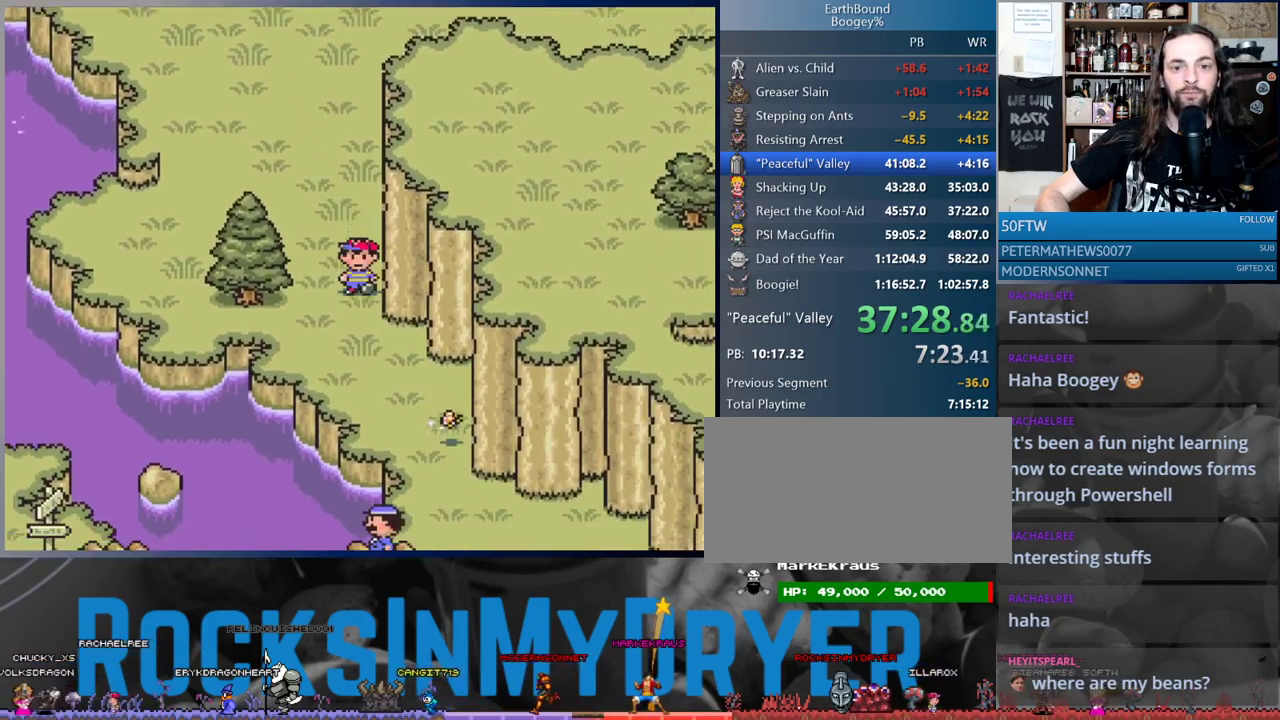
{"buttons": ["DPAD_DOWN", "DPAD_RIGHT"], "events": [[400, "DPAD_RIGHT", "down"]]}
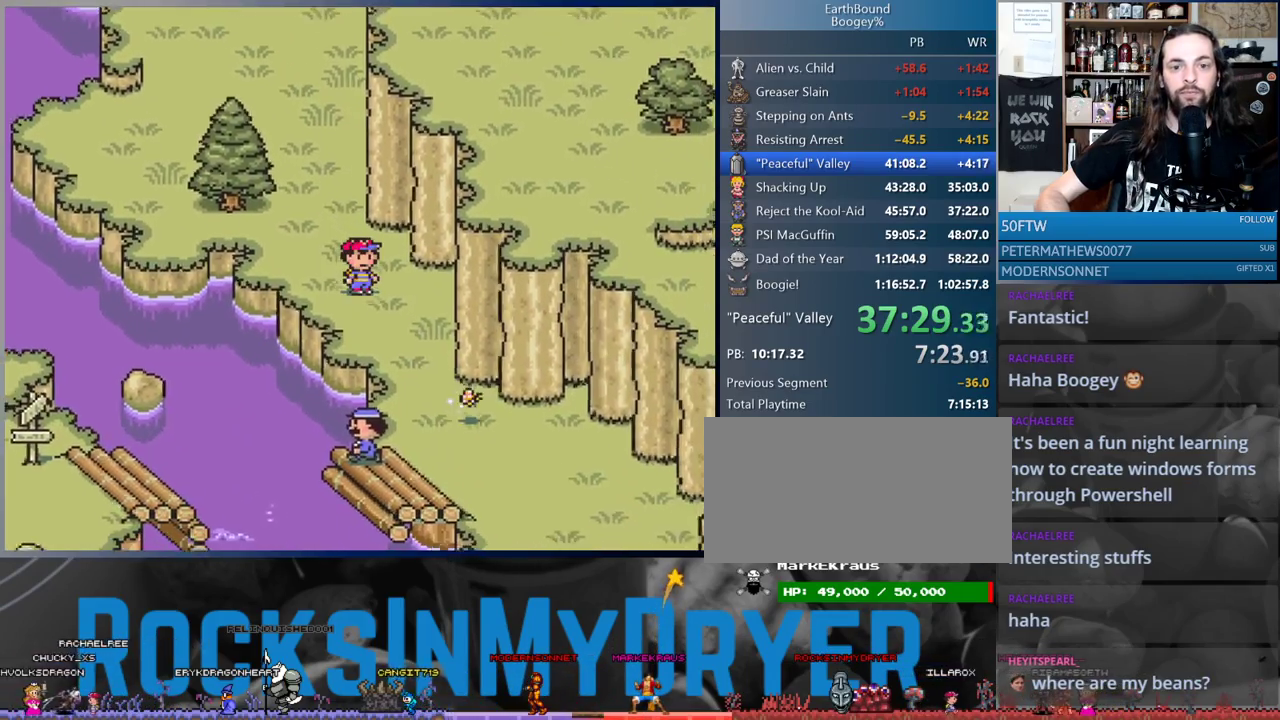
{"buttons": ["DPAD_DOWN"], "events": [[317, "DPAD_RIGHT", "up"]]}
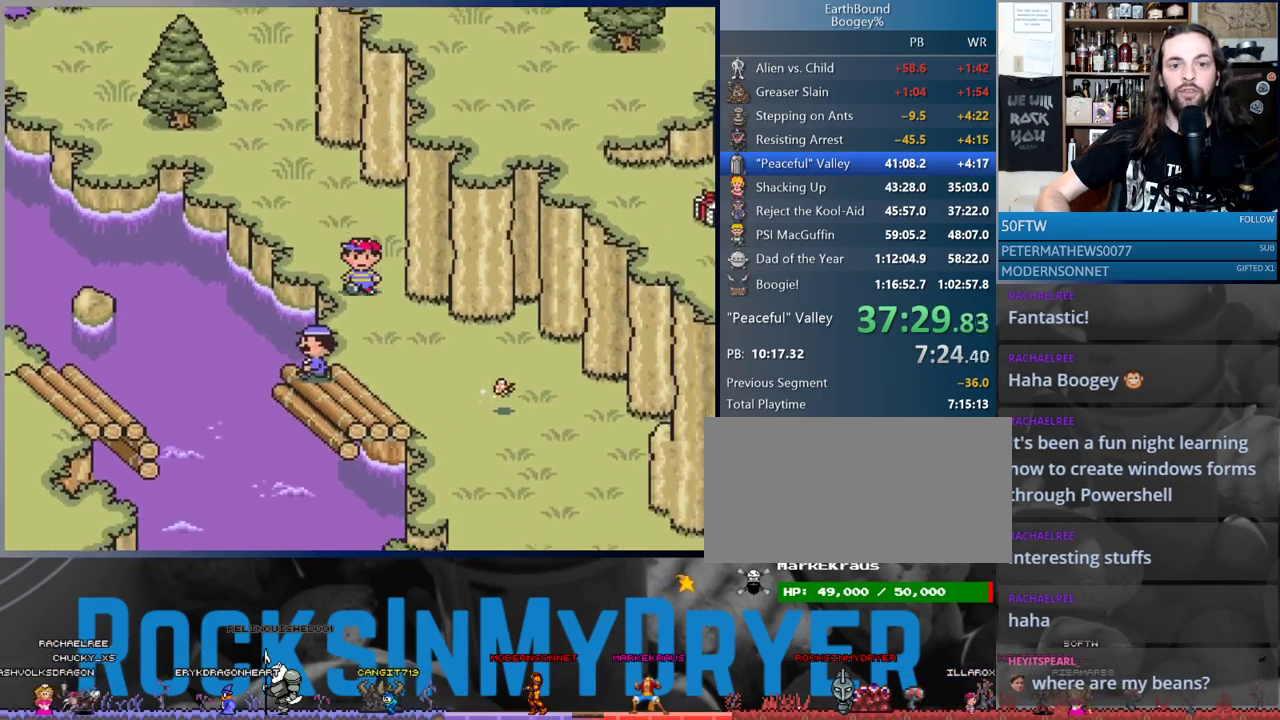
{"buttons": ["DPAD_DOWN", "DPAD_RIGHT"], "events": [[333, "DPAD_RIGHT", "down"]]}
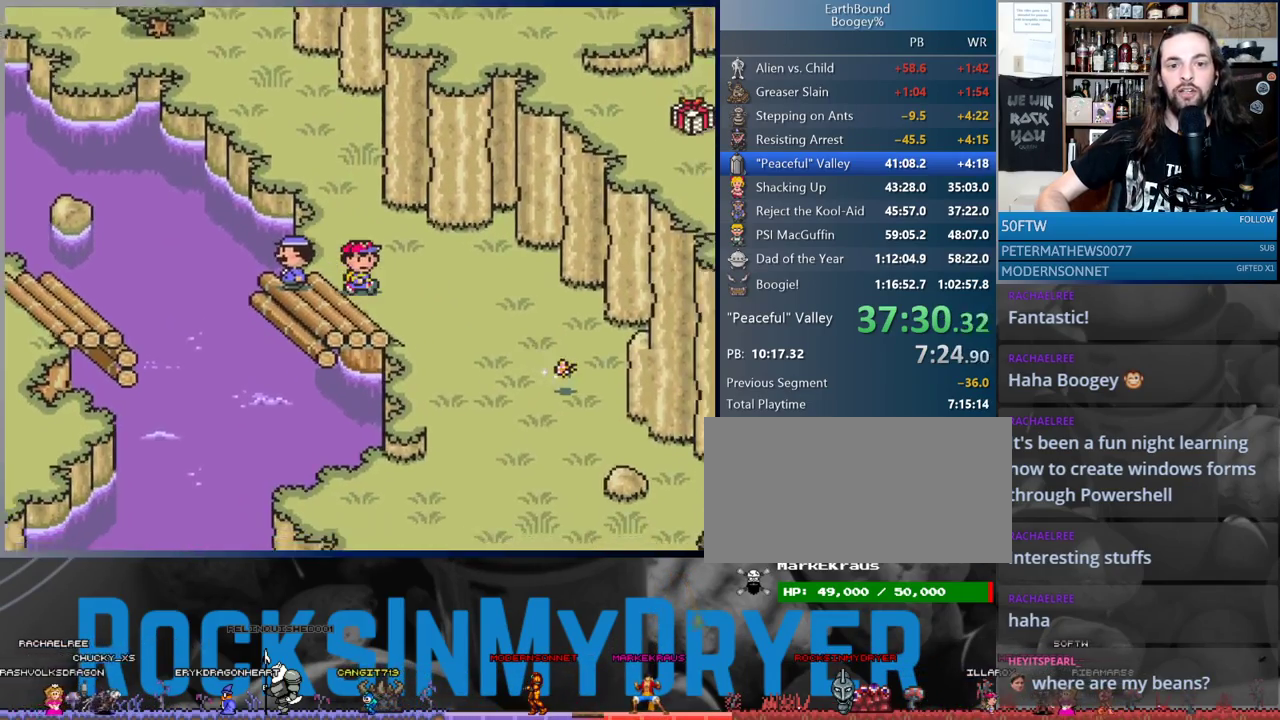
{"buttons": ["DPAD_DOWN"], "events": [[100, "DPAD_DOWN", "up"], [217, "DPAD_DOWN", "down"], [450, "DPAD_RIGHT", "up"]]}
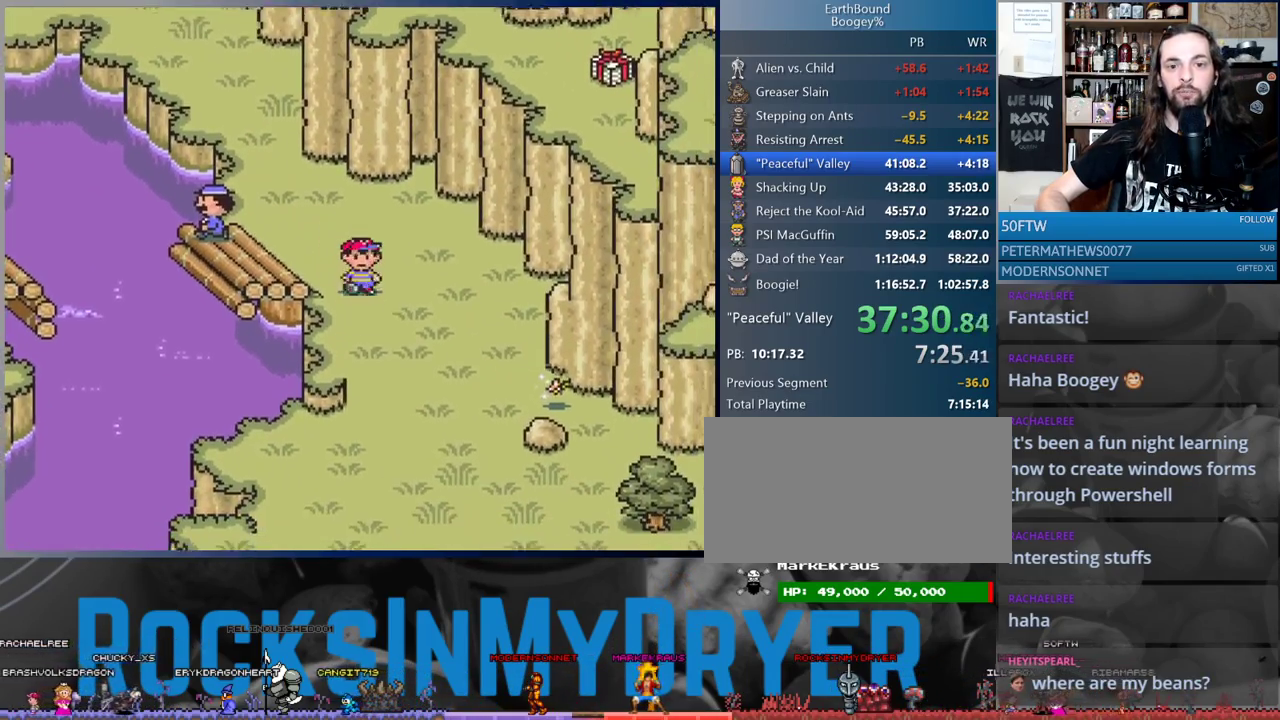
{"buttons": ["DPAD_DOWN", "DPAD_RIGHT"], "events": [[233, "DPAD_RIGHT", "down"]]}
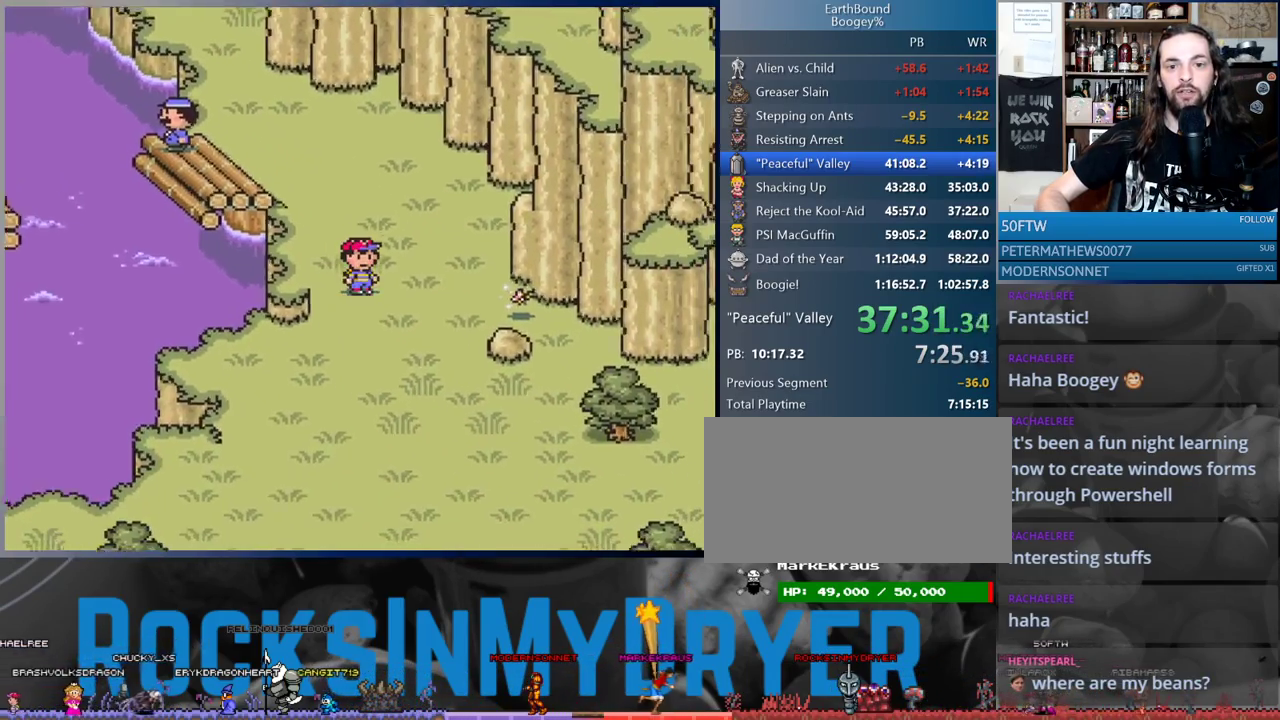
{"buttons": ["DPAD_RIGHT"], "events": [[100, "DPAD_DOWN", "up"]]}
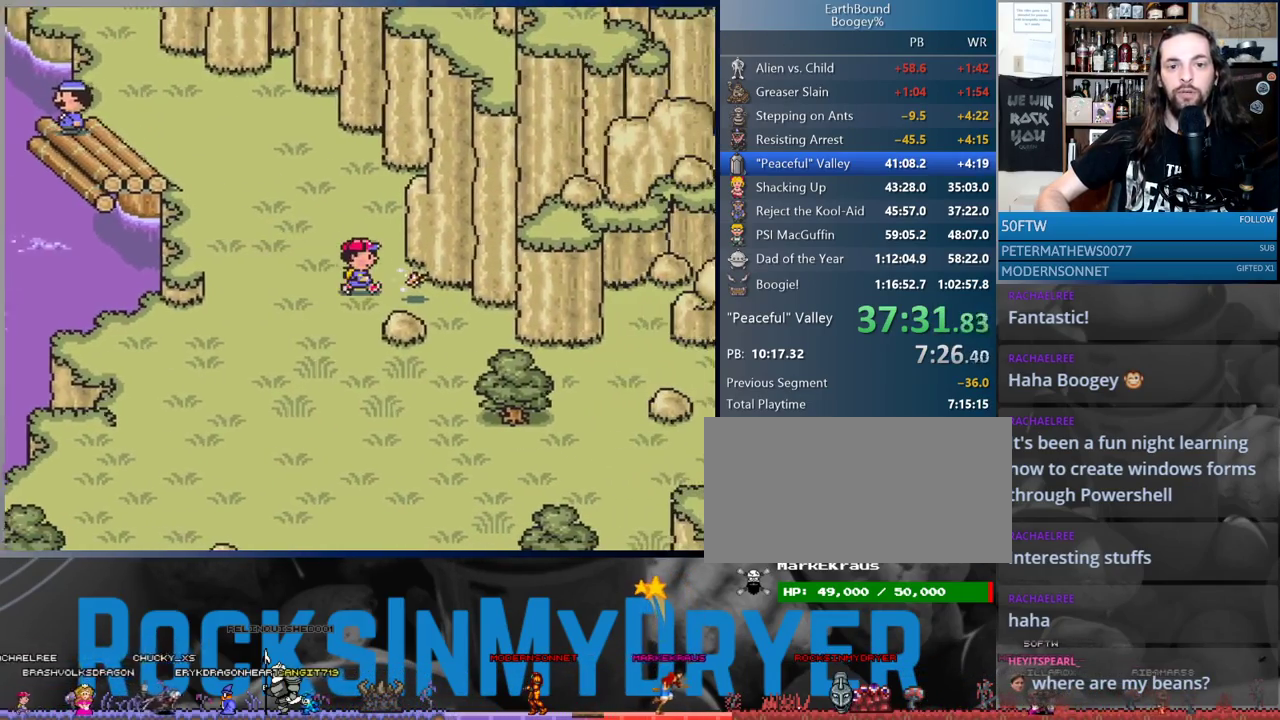
{"buttons": ["DPAD_RIGHT"], "events": []}
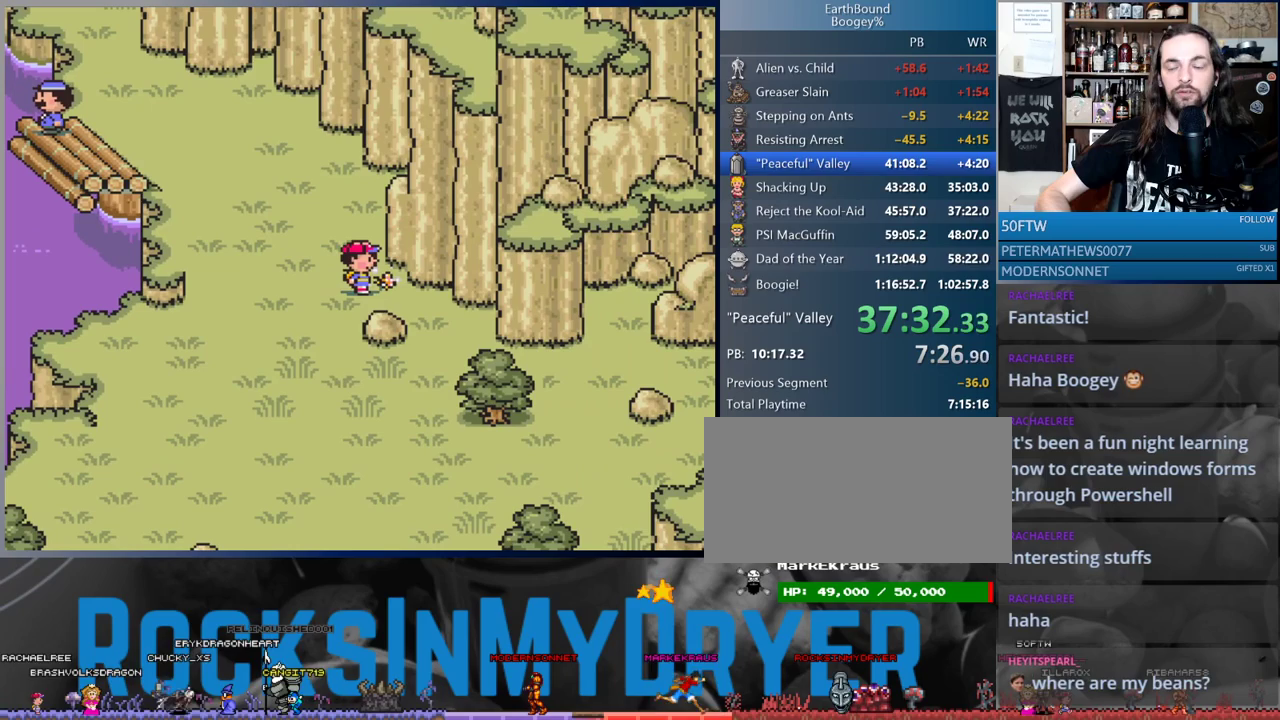
{"buttons": [], "events": [[383, "DPAD_RIGHT", "up"]]}
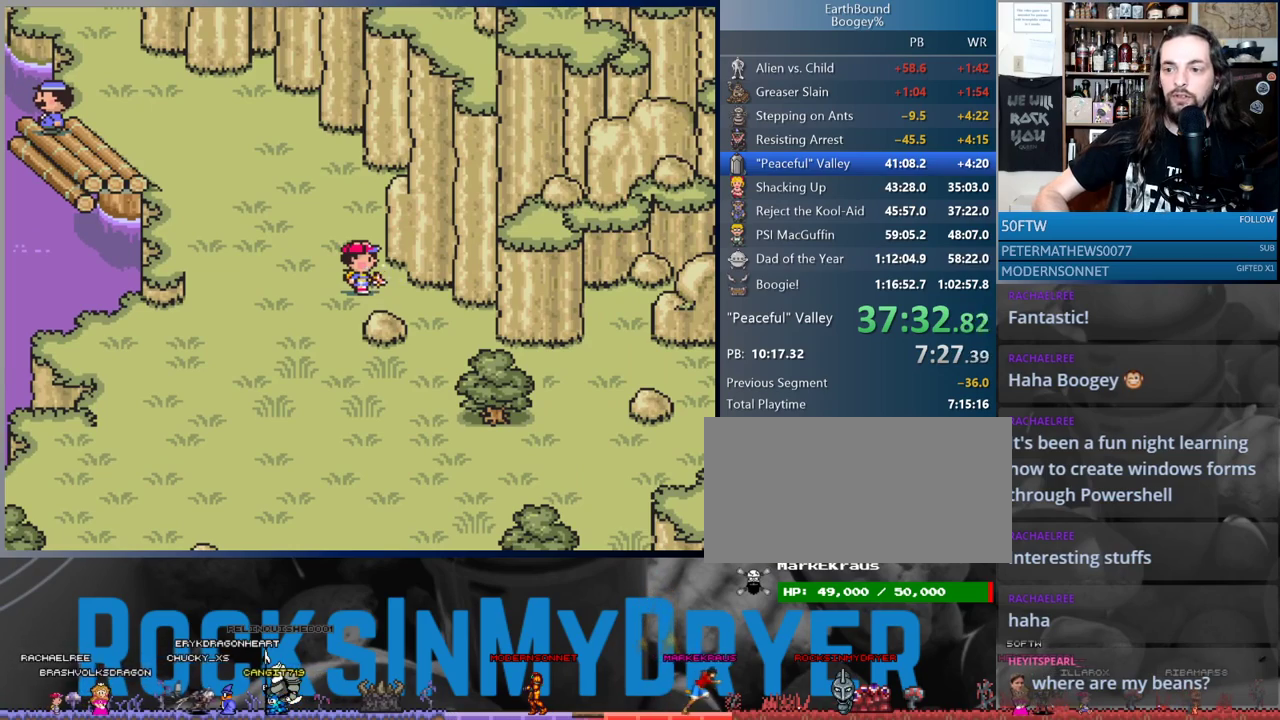
{"buttons": [], "events": []}